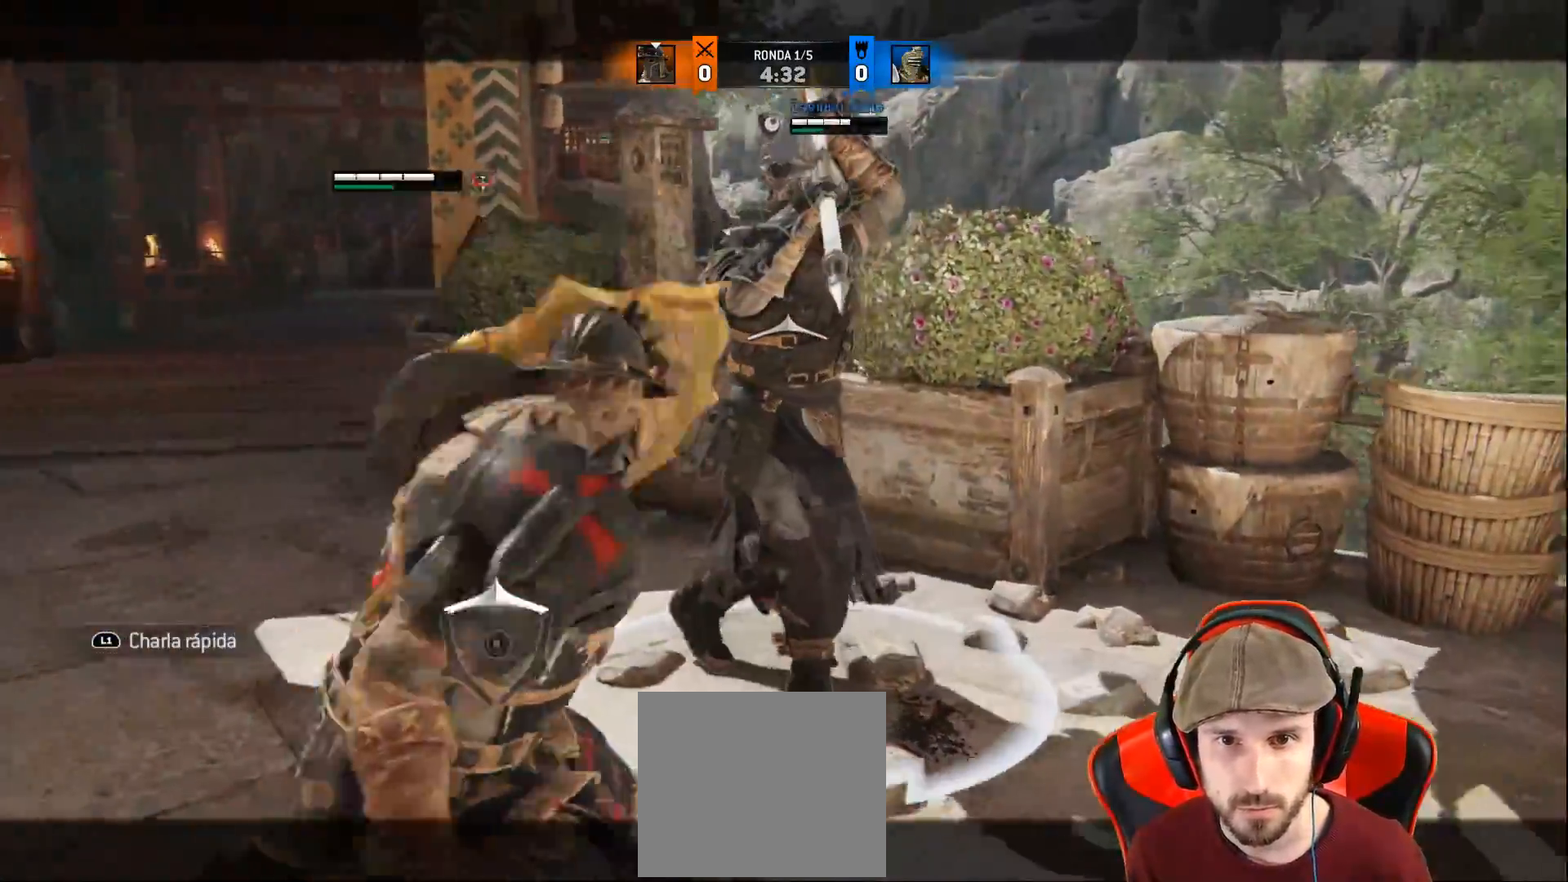
Gameplay with a controller (PlayStation layout); each line is a JSON object with the inputs held at the frame after it (dt_ms = milliseconds from this image to that frame). "events" lists button and stick changes between this image and that frame as [ms after this image, input, new state], when the widget could be followed in between.
{"dt_ms": 500, "buttons": ["L2"], "left_stick": "left", "right_stick": "center", "events": [[50, "CROSS", "up"]]}
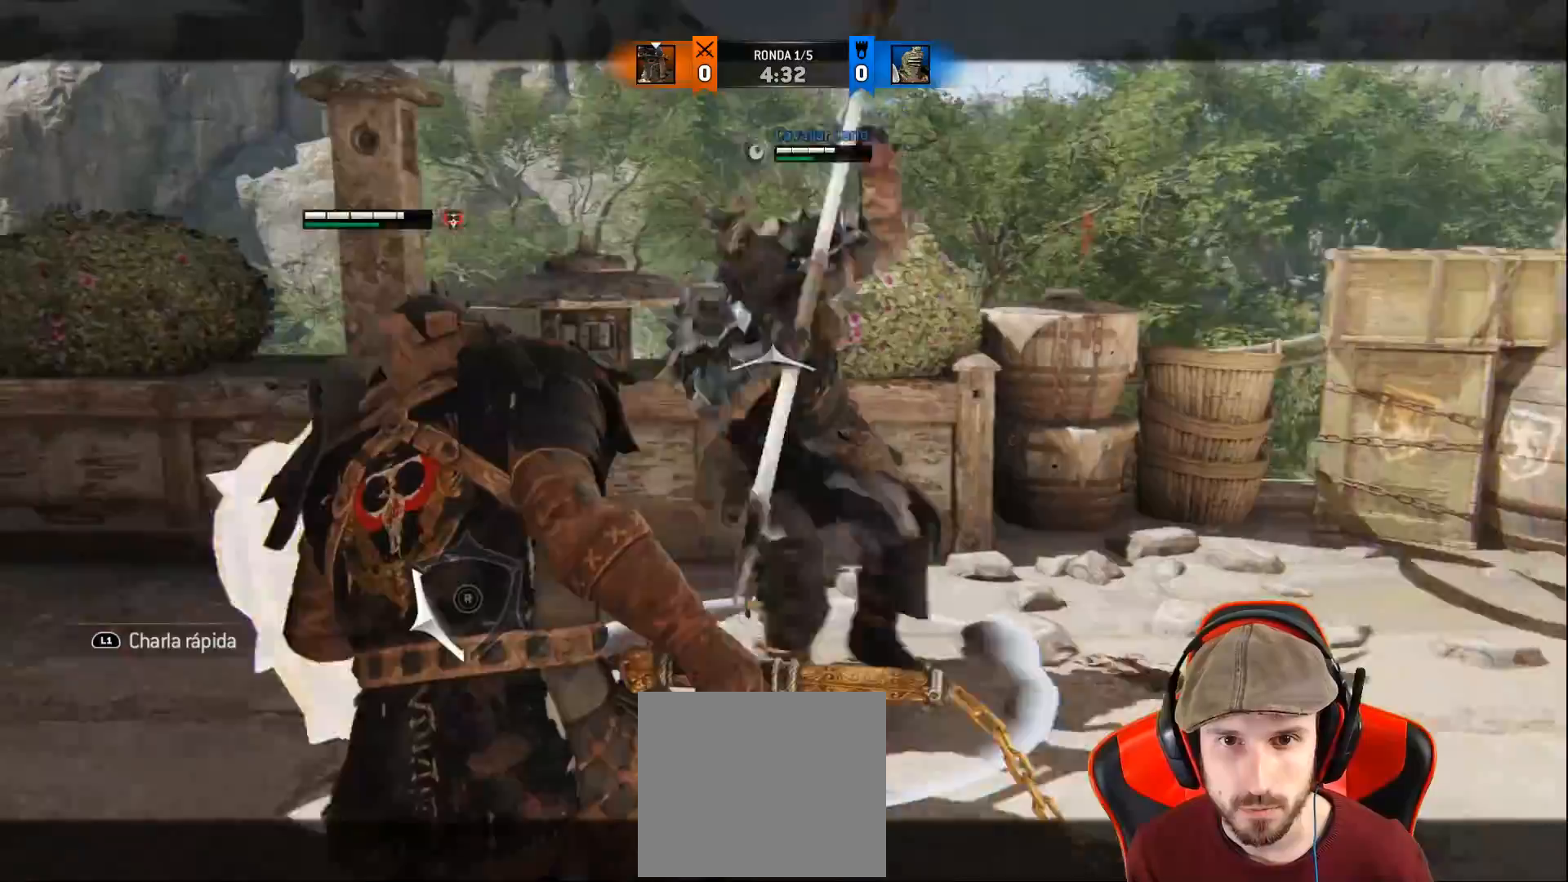
{"dt_ms": 500, "buttons": ["L2", "R2", "L3", "R3"], "left_stick": "left", "right_stick": "right", "events": [[83, "SQUARE", "down"], [150, "SQUARE", "up"], [200, "SQUARE", "down"], [300, "L1", "down"], [300, "SQUARE", "up"], [367, "L1", "up"], [400, "L3", "down"], [467, "R3", "down"], [467, "right_stick", "right"], [483, "R2", "down"]]}
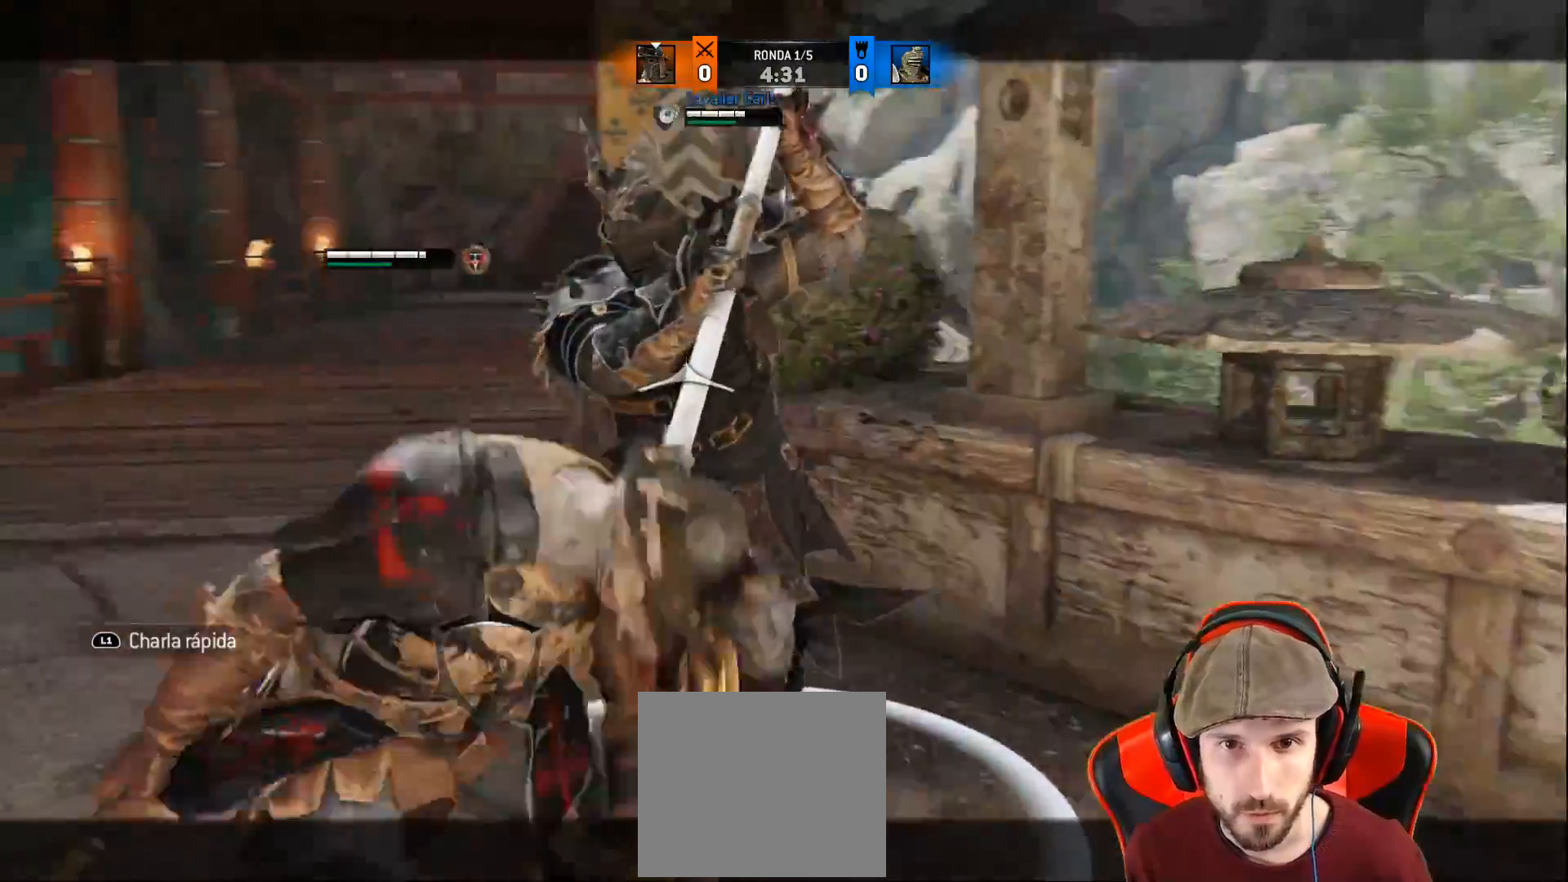
{"dt_ms": 500, "buttons": ["L2", "L3", "R3"], "left_stick": "left", "right_stick": "right", "events": [[150, "R2", "up"]]}
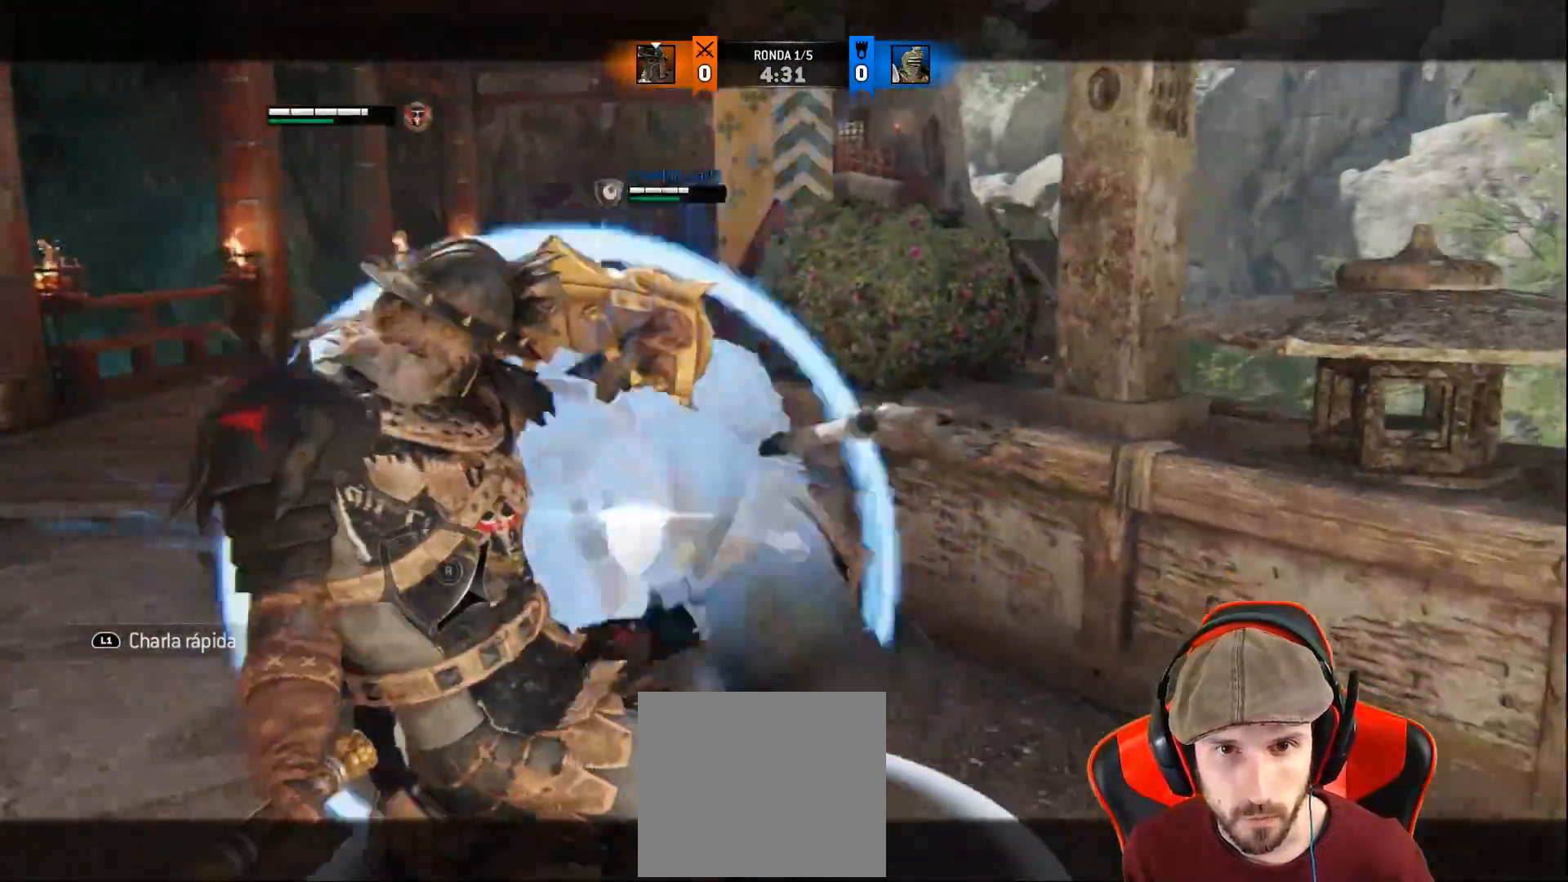
{"dt_ms": 500, "buttons": ["L2"], "left_stick": "up-right", "right_stick": "up", "events": [[100, "R3", "up"], [150, "L3", "up"], [283, "left_stick", "center"], [333, "right_stick", "up"], [383, "left_stick", "up-right"]]}
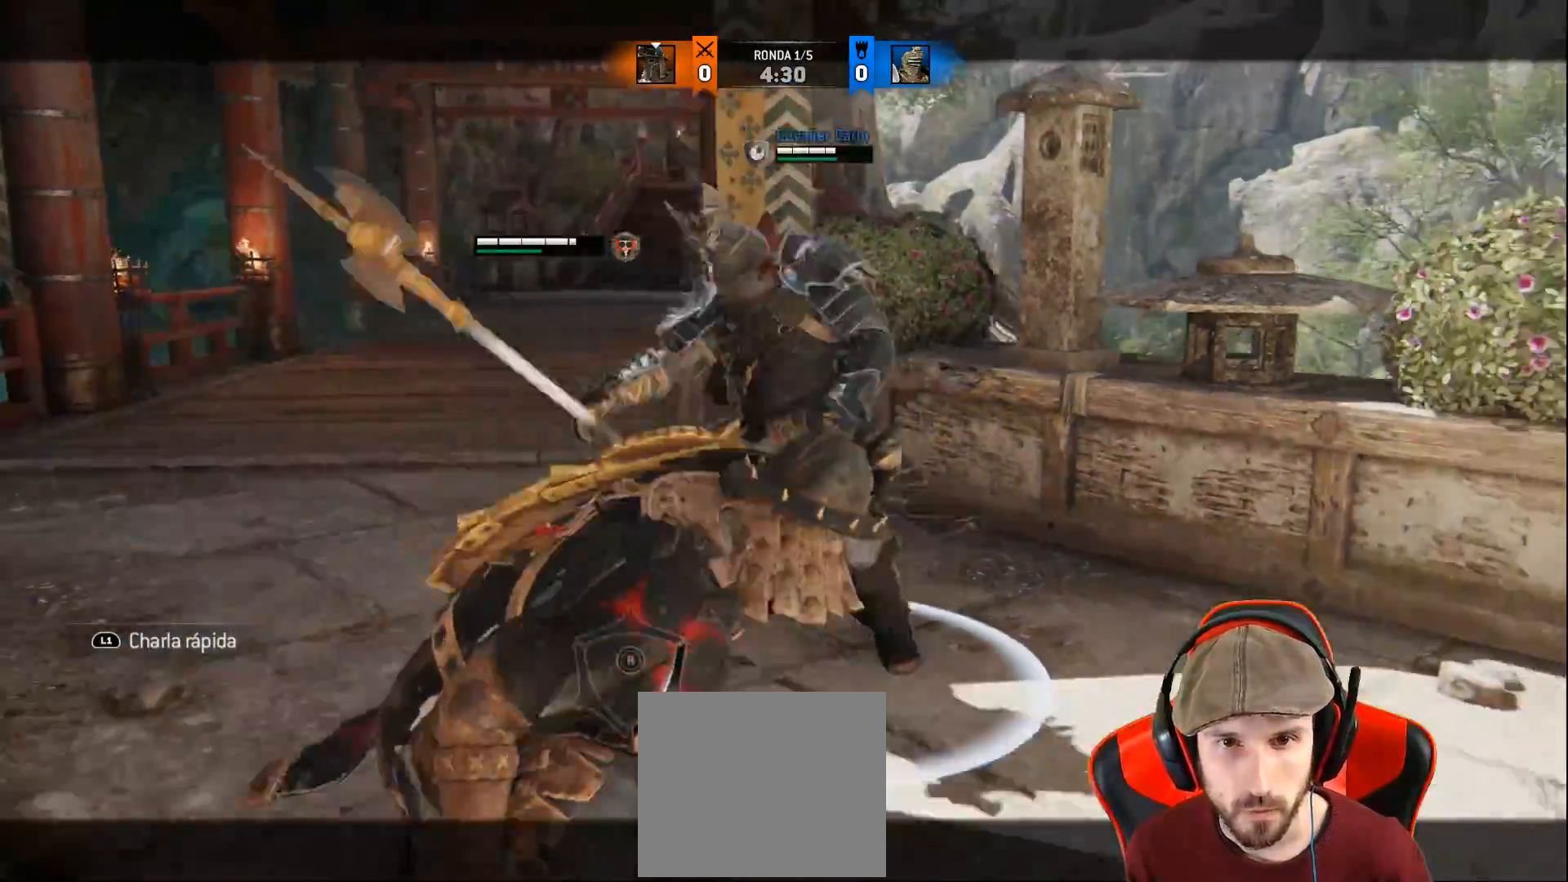
{"dt_ms": 500, "buttons": ["L2"], "left_stick": "up-right", "right_stick": "up-left", "events": [[33, "R1", "down"], [100, "R1", "up"], [217, "R1", "down"], [250, "right_stick", "up-left"], [300, "R1", "up"]]}
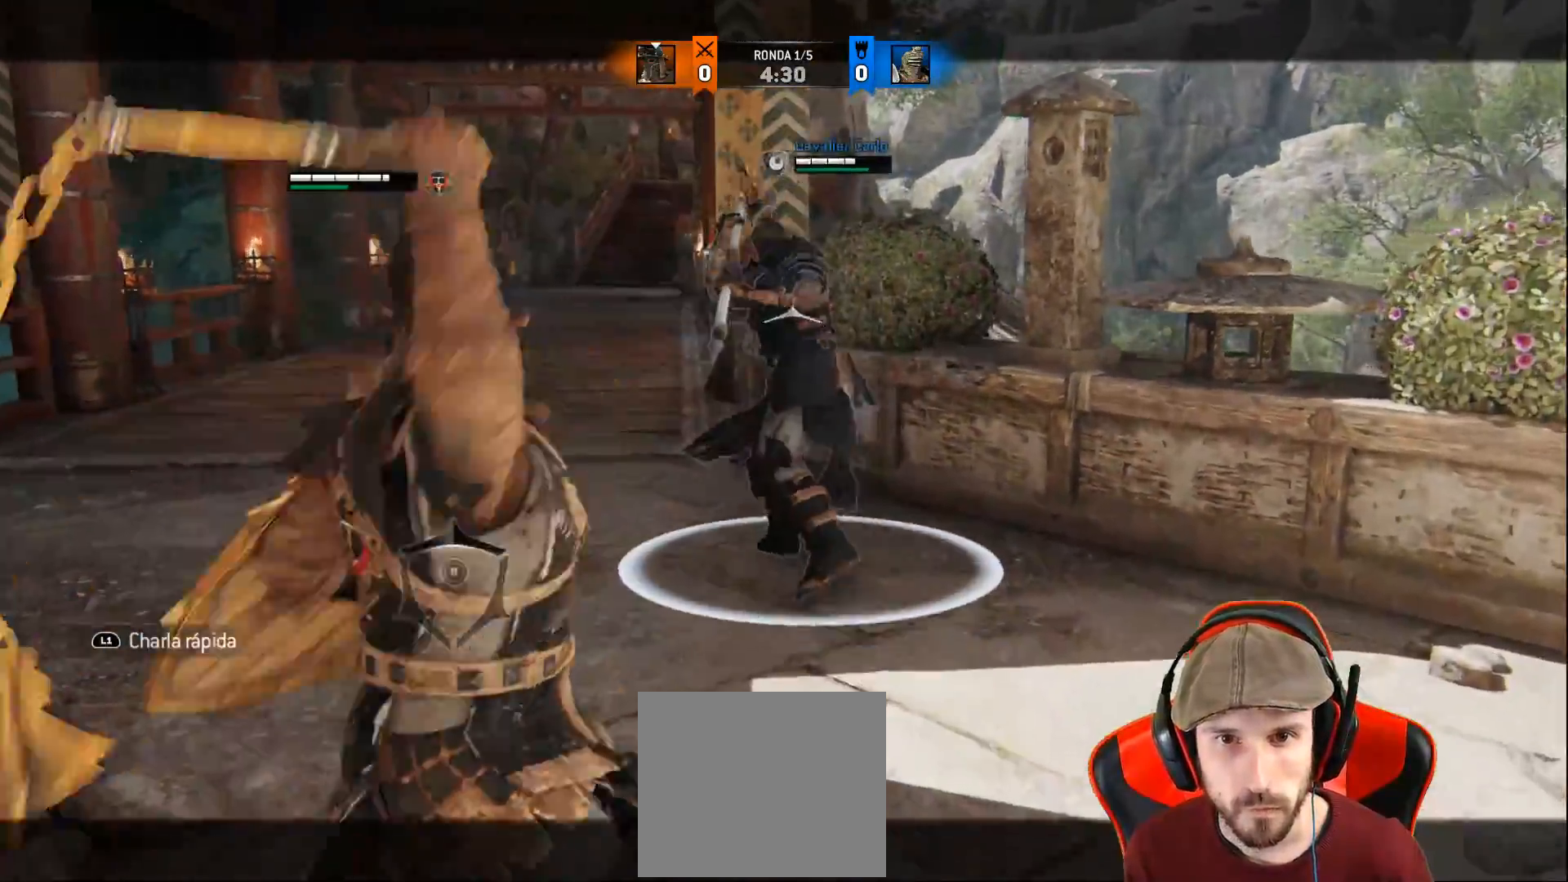
{"dt_ms": 500, "buttons": ["L2", "R1", "L3", "R3"], "left_stick": "left", "right_stick": "right", "events": [[150, "right_stick", "up"], [283, "left_stick", "center"], [300, "right_stick", "down-right"], [367, "left_stick", "down-left"], [450, "L3", "down"], [450, "R1", "down"], [450, "left_stick", "left"], [467, "right_stick", "right"], [500, "R3", "down"]]}
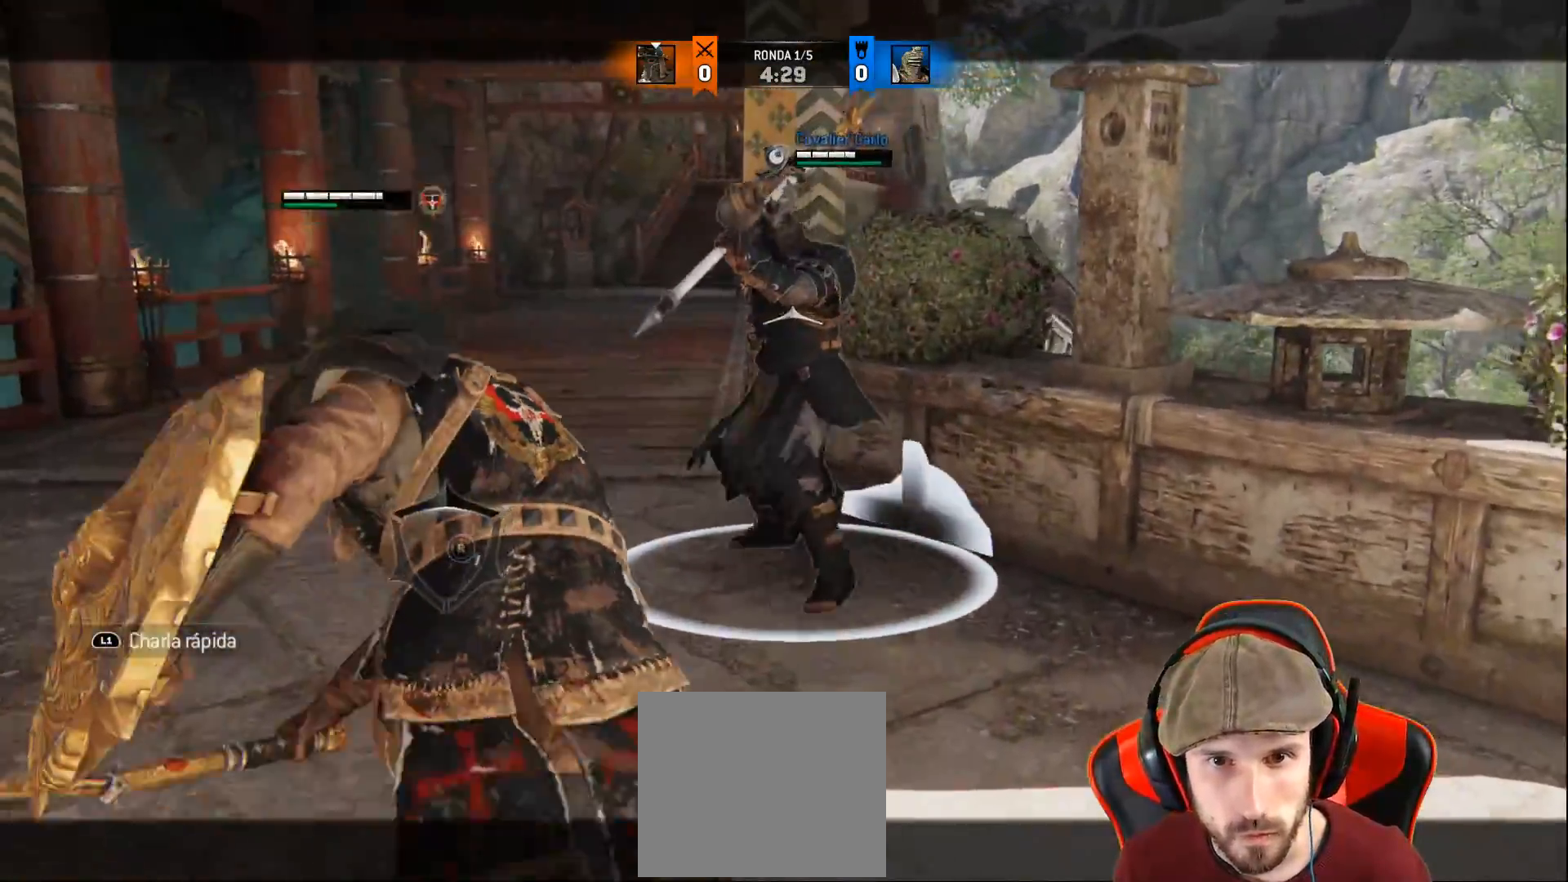
{"dt_ms": 500, "buttons": ["L2", "L3", "R3"], "left_stick": "left", "right_stick": "right", "events": [[67, "R1", "up"]]}
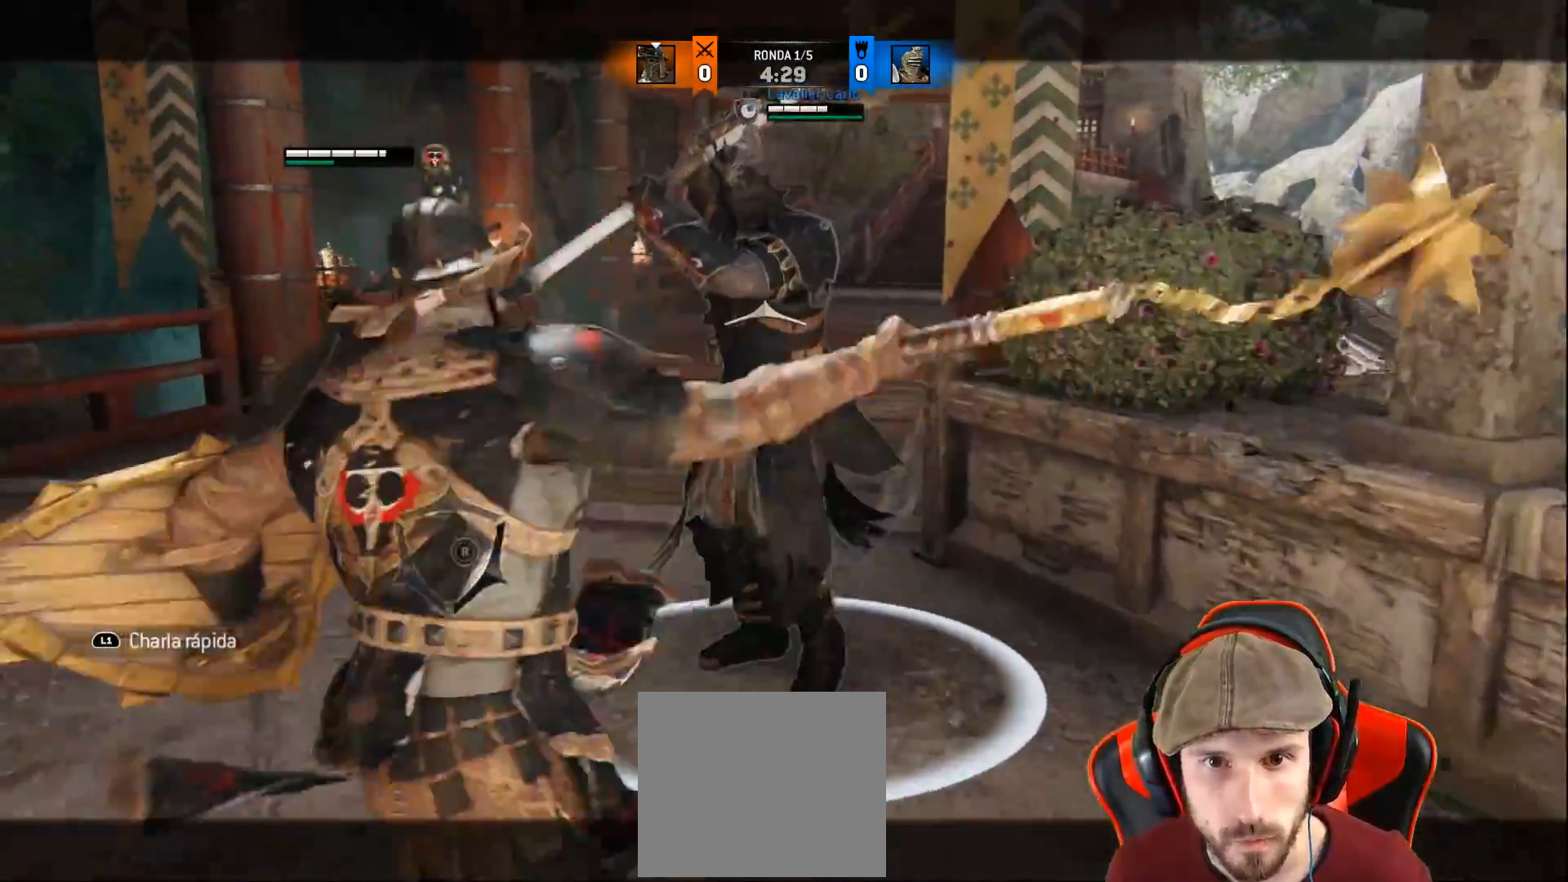
{"dt_ms": 500, "buttons": ["L2", "L3"], "left_stick": "down", "right_stick": "center", "events": [[33, "R3", "up"], [183, "L3", "up"], [250, "left_stick", "center"], [333, "L1", "down"], [350, "right_stick", "center"], [383, "left_stick", "down"], [450, "L3", "down"], [467, "L1", "up"]]}
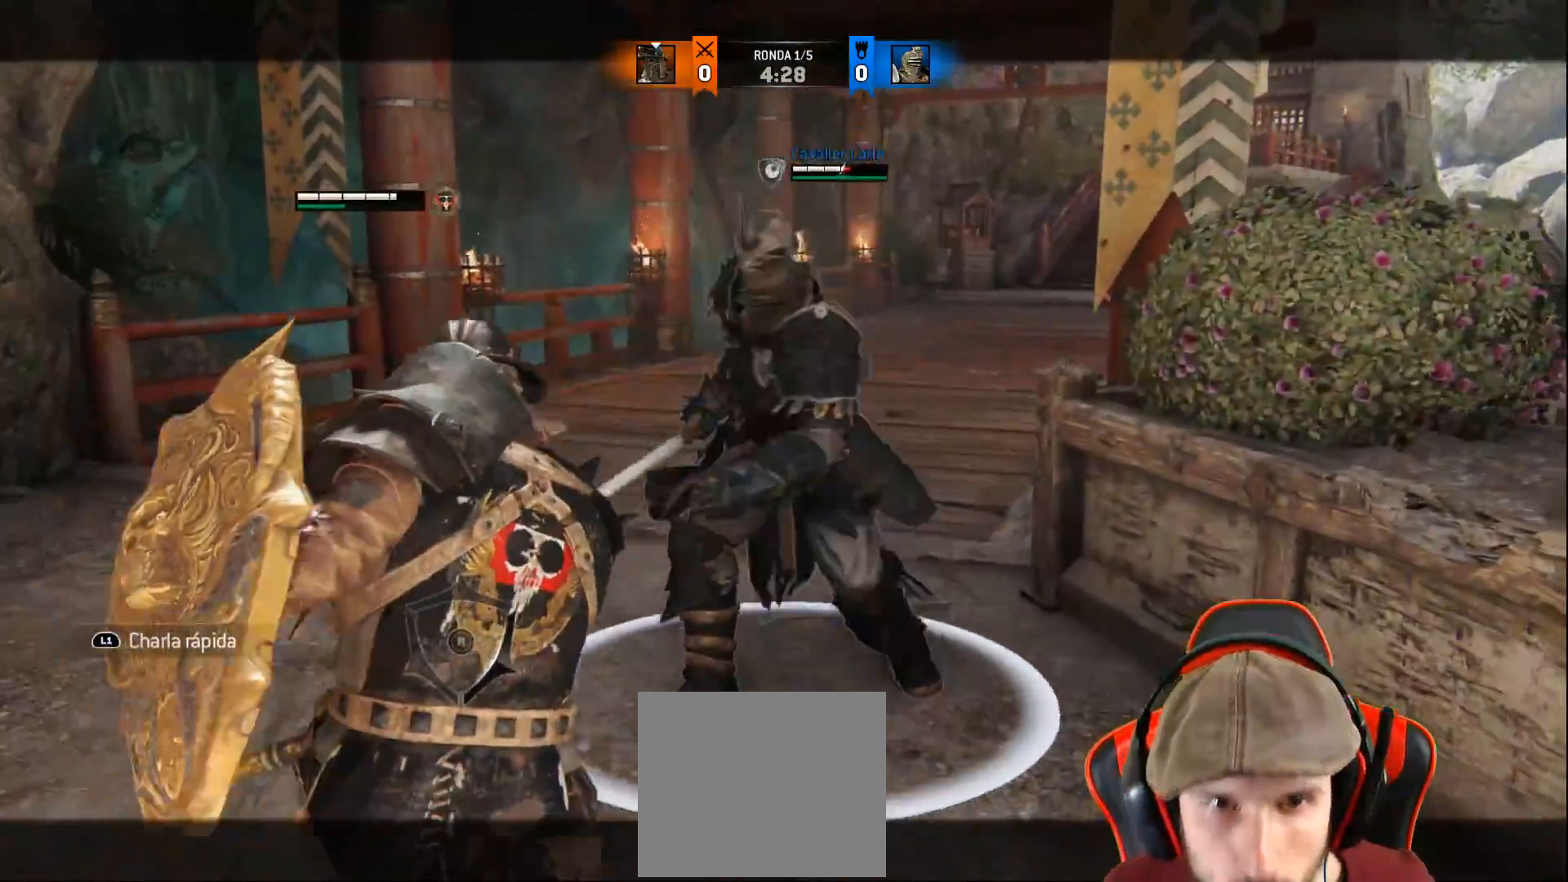
{"dt_ms": 500, "buttons": ["CROSS", "L2", "L3"], "left_stick": "left", "right_stick": "center", "events": [[50, "left_stick", "down-left"], [150, "left_stick", "left"], [333, "CROSS", "down"]]}
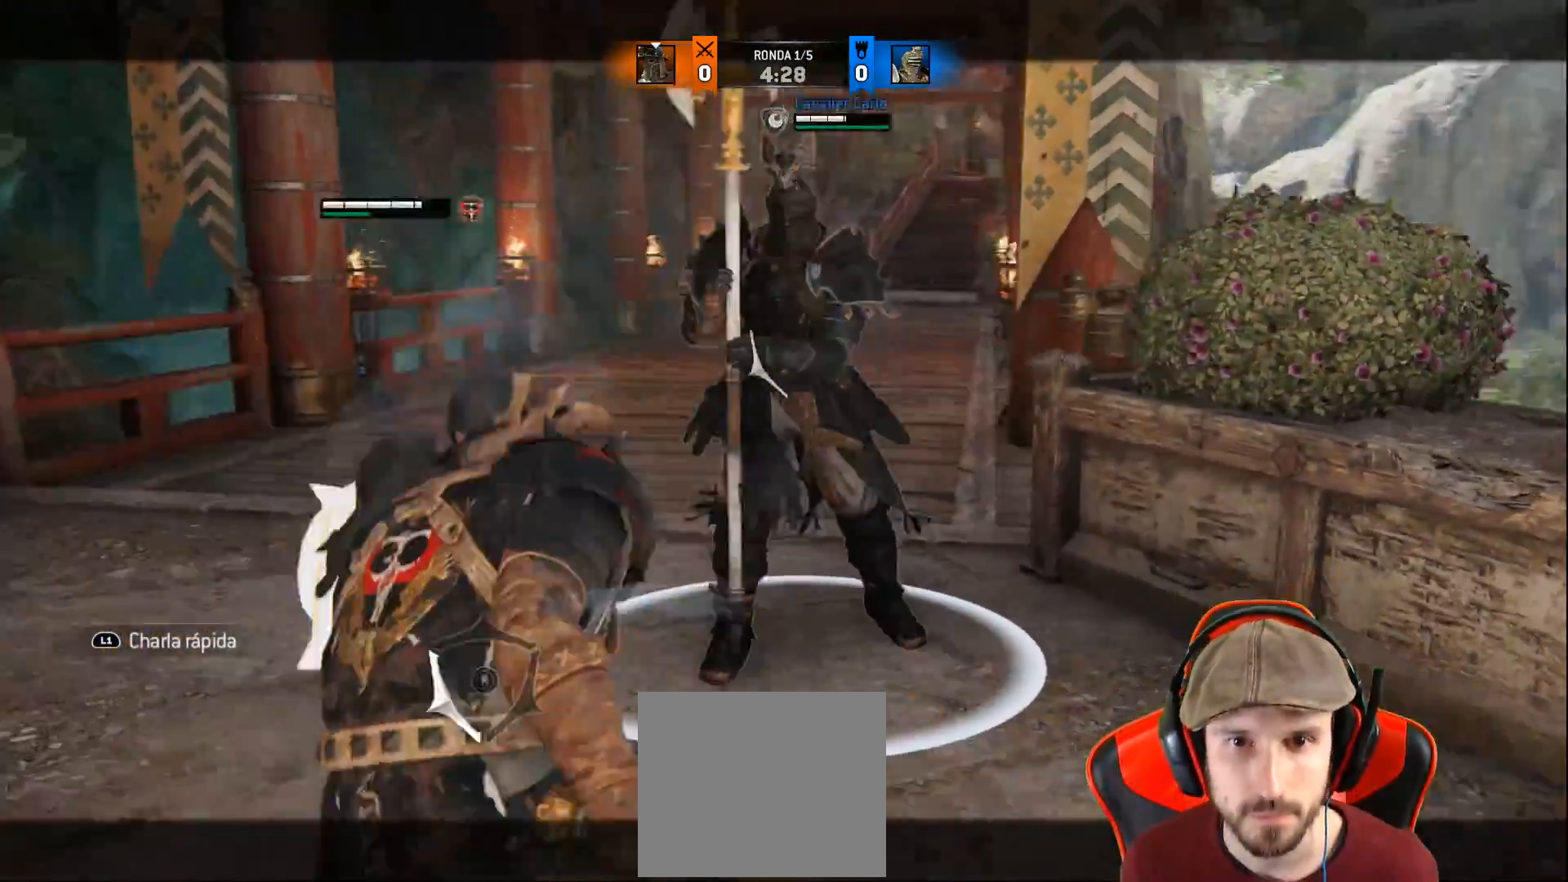
{"dt_ms": 500, "buttons": ["L2"], "left_stick": "right", "right_stick": "left", "events": [[50, "CROSS", "up"], [150, "L3", "up"], [383, "left_stick", "right"], [450, "right_stick", "left"]]}
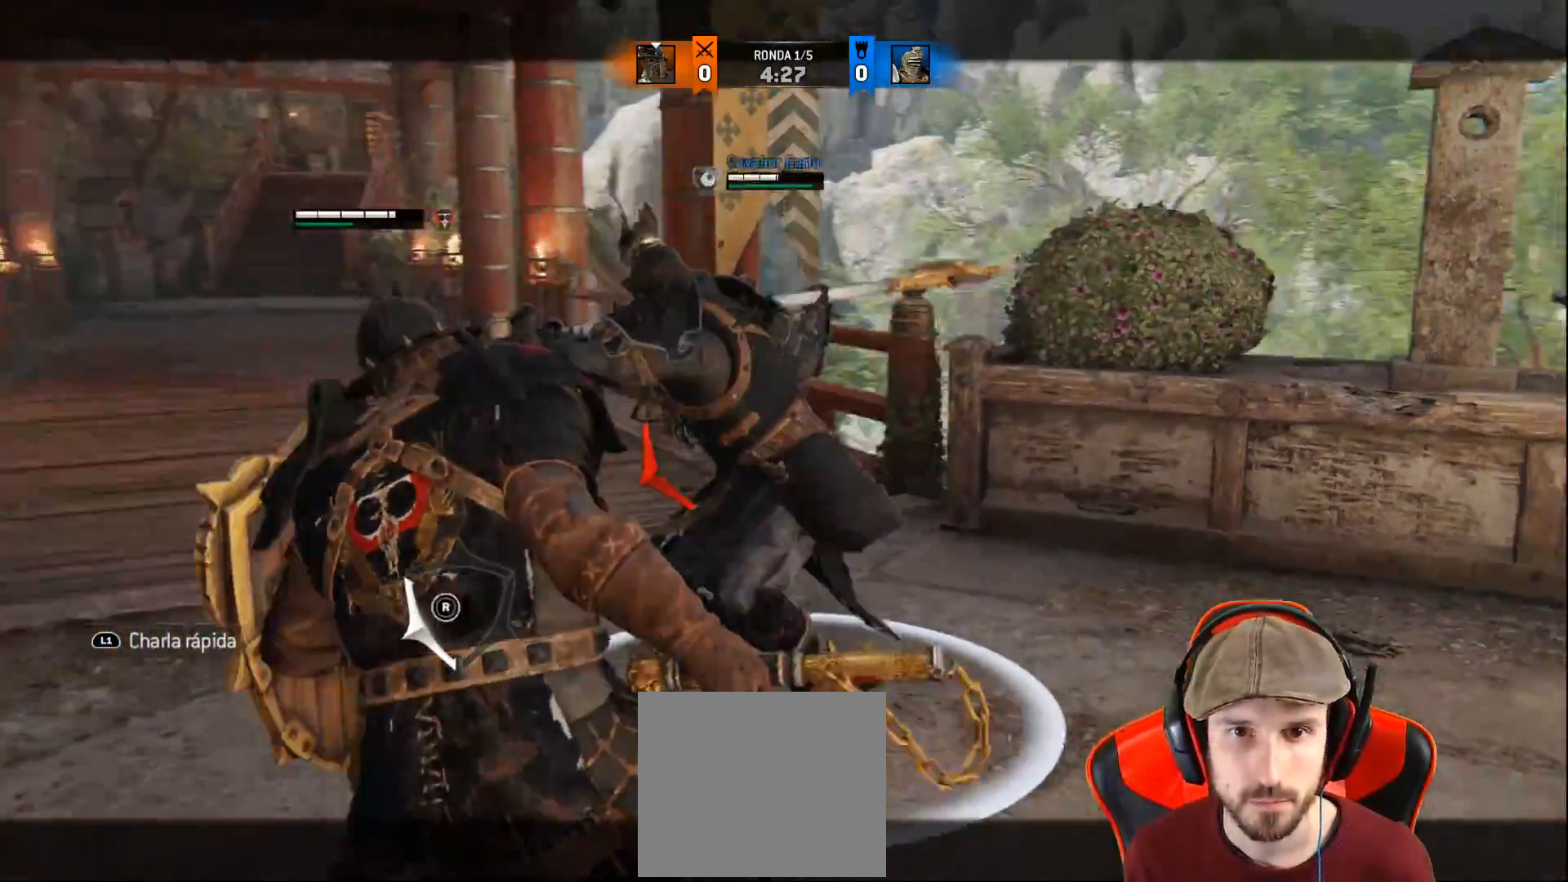
{"dt_ms": 500, "buttons": ["L2"], "left_stick": "right", "right_stick": "left", "events": []}
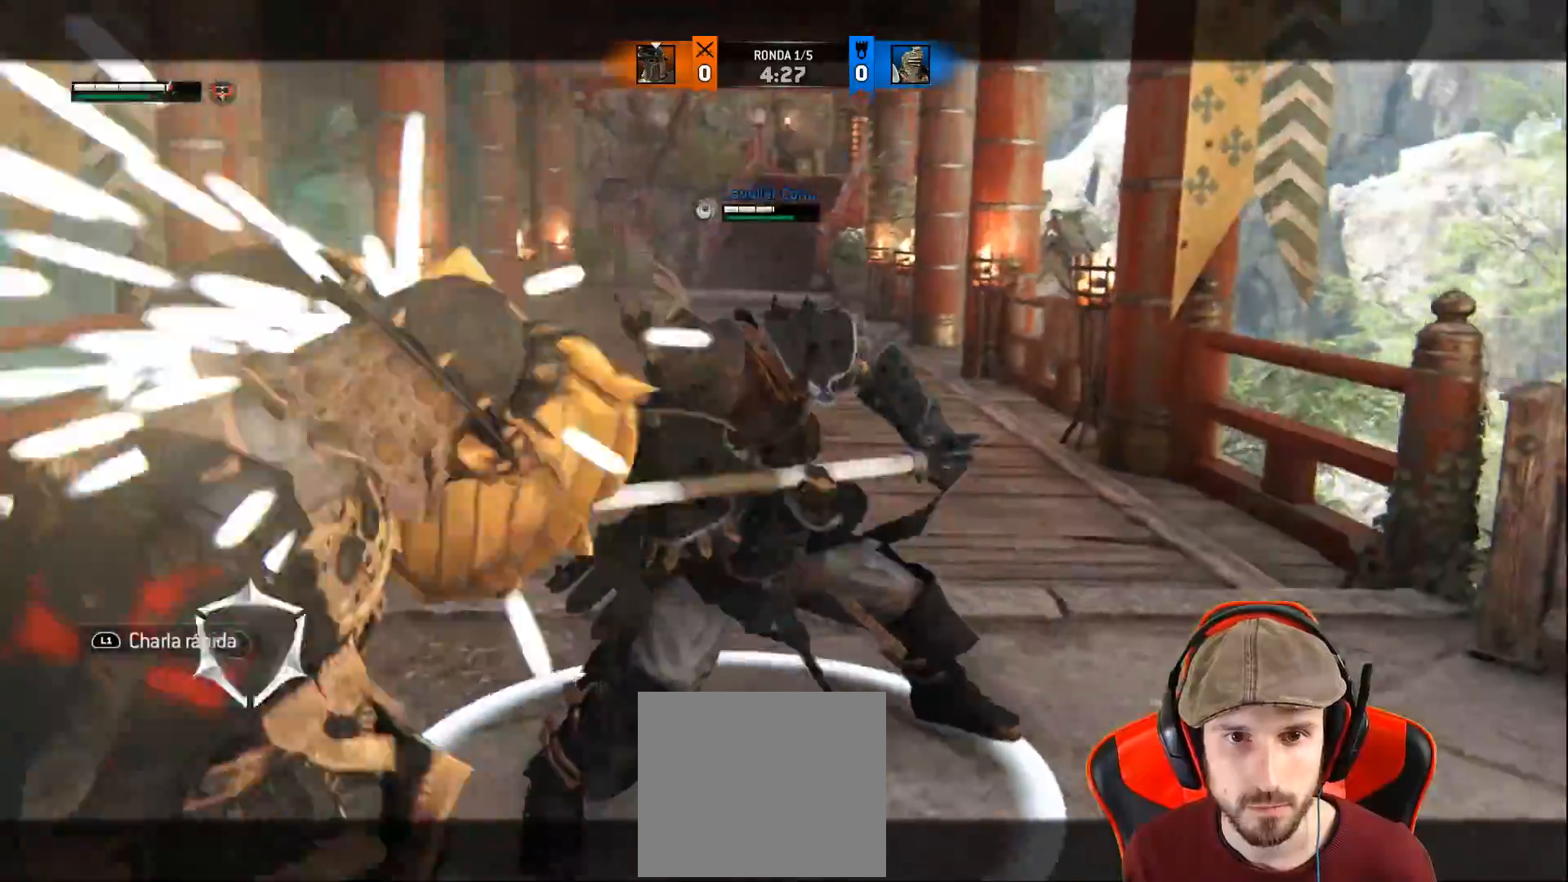
{"dt_ms": 500, "buttons": ["L2"], "left_stick": "right", "right_stick": "center", "events": [[250, "L1", "down"], [317, "L1", "up"], [400, "right_stick", "center"]]}
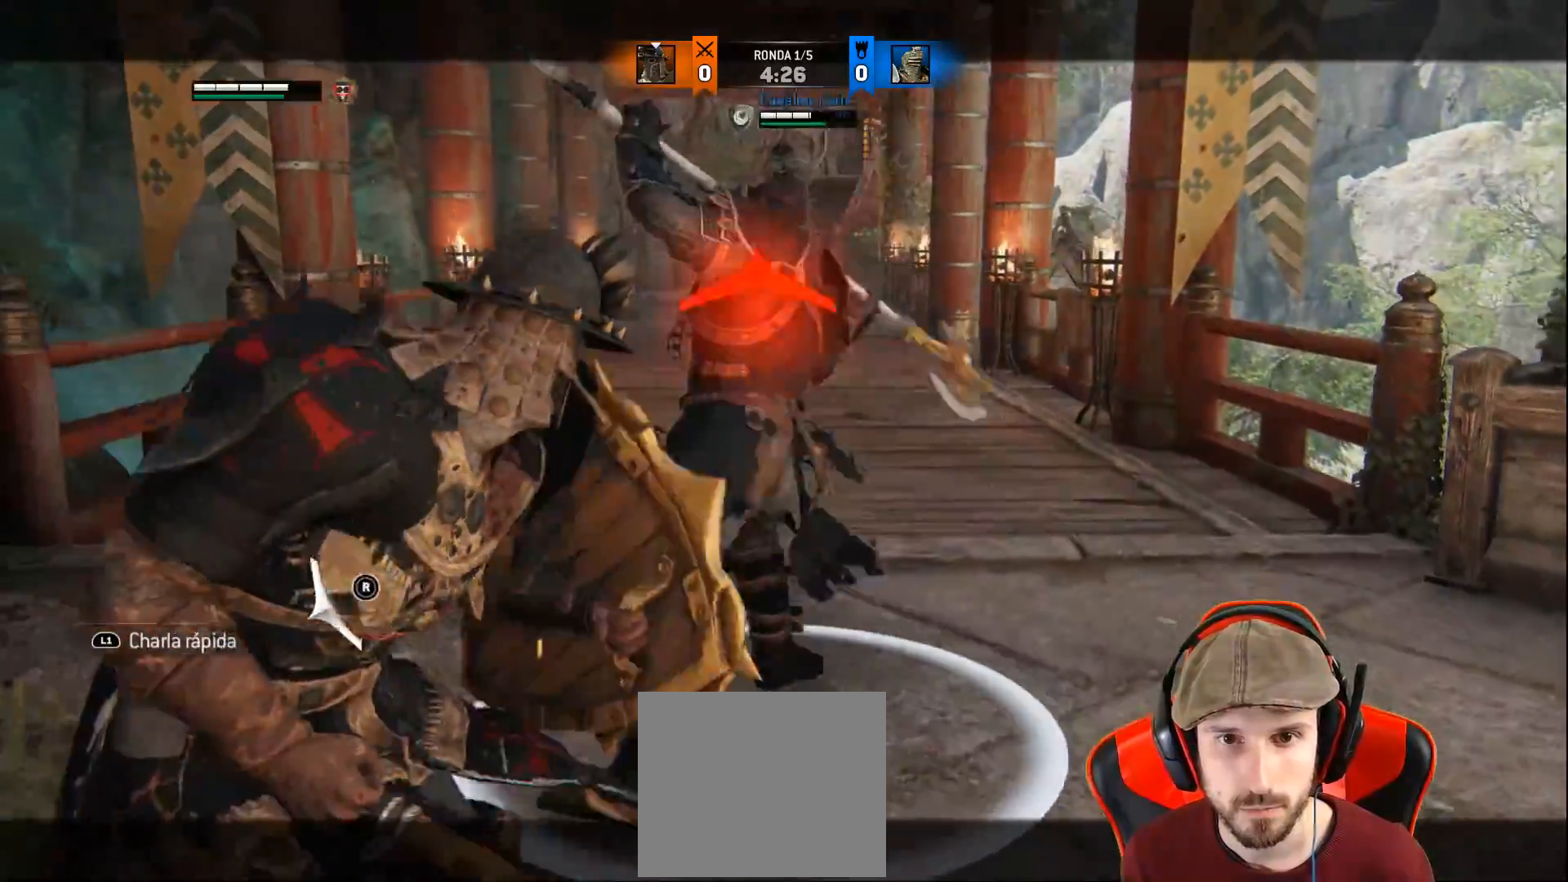
{"dt_ms": 500, "buttons": ["L2"], "left_stick": "right", "right_stick": "center", "events": [[150, "R1", "down"], [150, "R2", "down"], [317, "R1", "up"], [317, "R2", "up"]]}
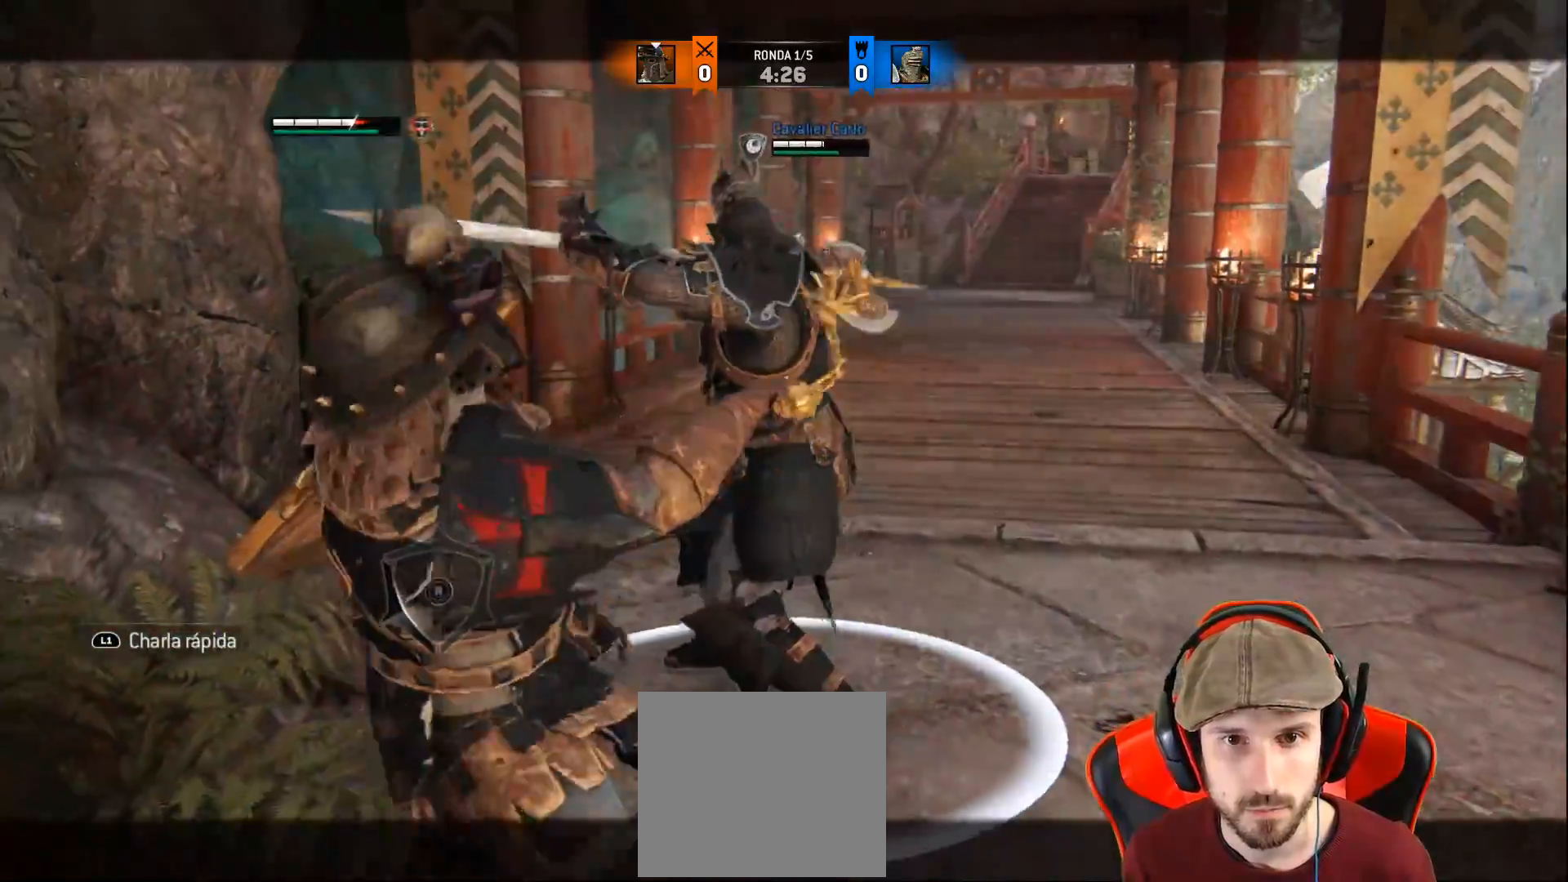
{"dt_ms": 500, "buttons": ["L2"], "left_stick": "up-right", "right_stick": "center", "events": [[283, "left_stick", "up-right"], [417, "SQUARE", "down"], [500, "SQUARE", "up"]]}
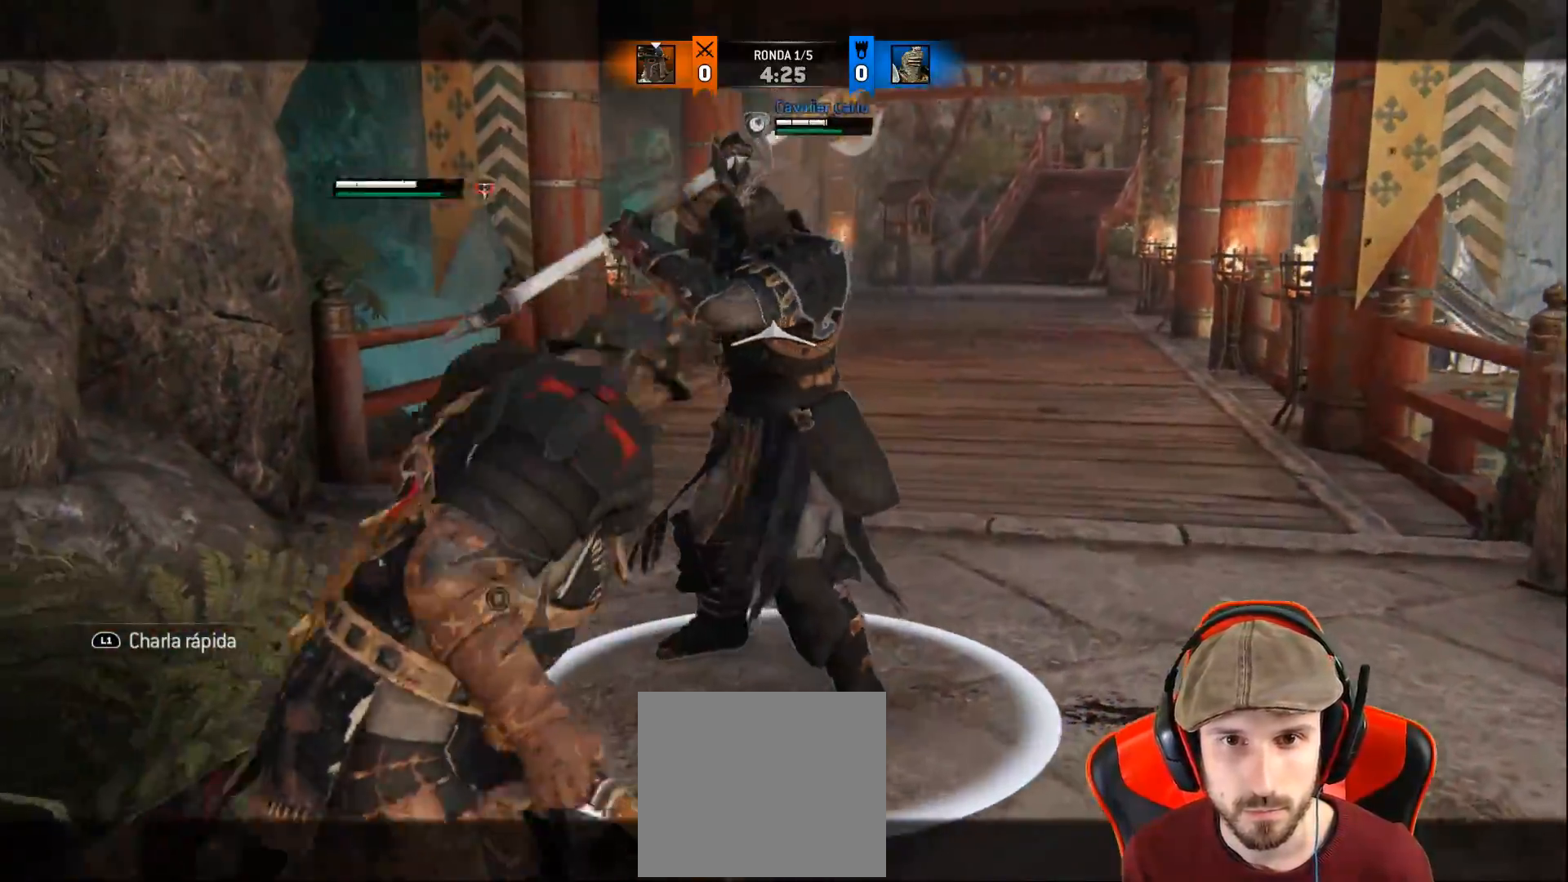
{"dt_ms": 500, "buttons": ["L2", "L3", "R3"], "left_stick": "left", "right_stick": "right", "events": [[33, "SQUARE", "down"], [133, "SQUARE", "up"], [200, "L3", "down"], [233, "left_stick", "left"], [233, "right_stick", "down"], [317, "R2", "down"], [317, "R3", "down"], [333, "right_stick", "right"], [483, "R2", "up"]]}
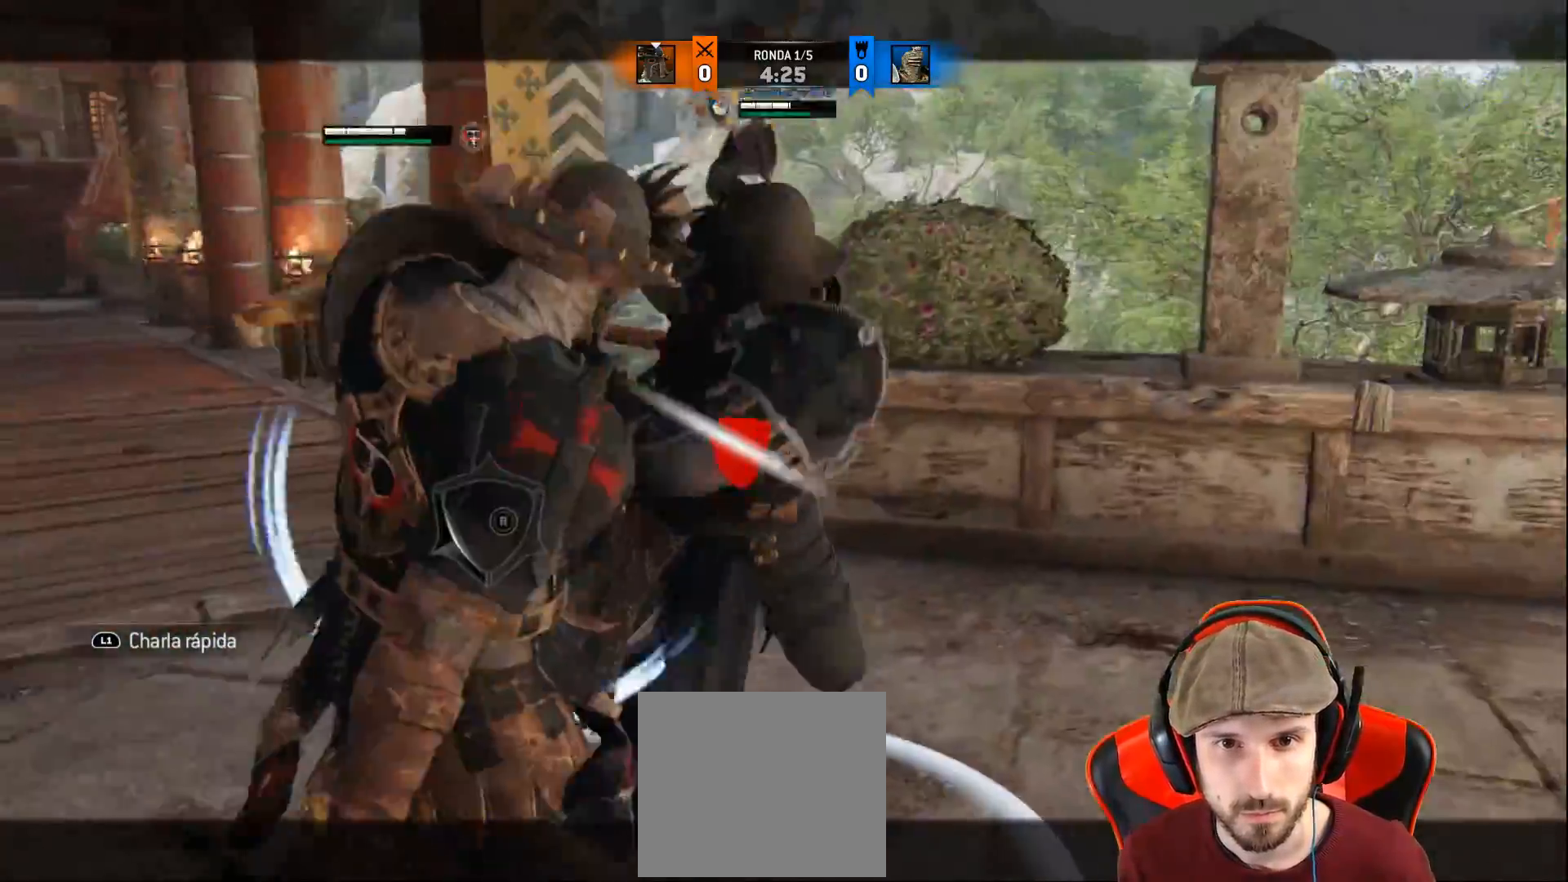
{"dt_ms": 500, "buttons": ["L2", "L3"], "left_stick": "up-left", "right_stick": "right", "events": [[333, "R3", "up"], [383, "left_stick", "up-left"]]}
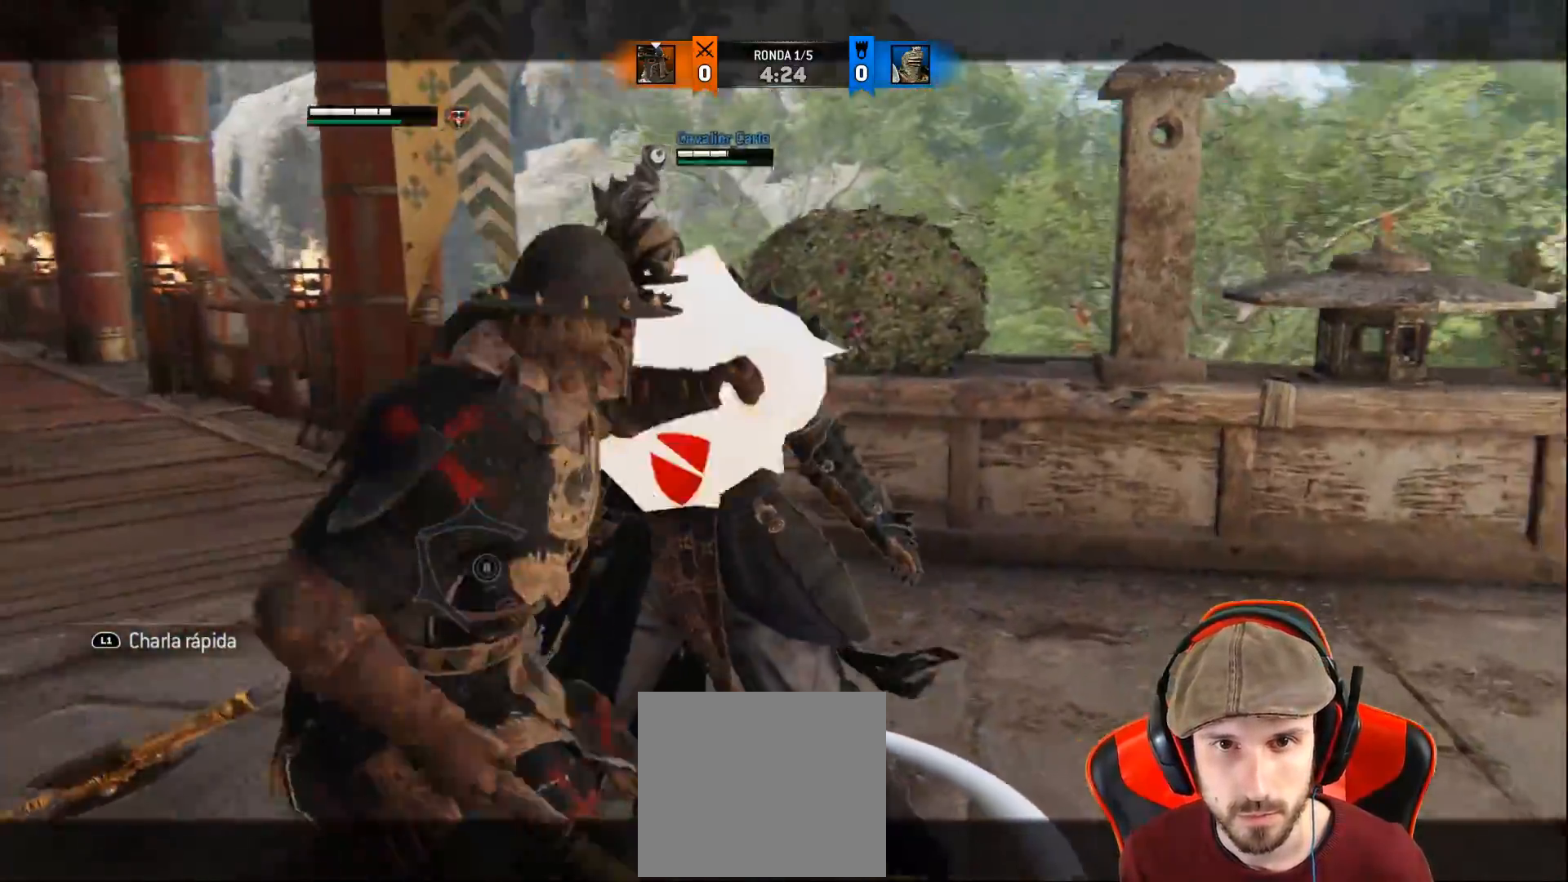
{"dt_ms": 500, "buttons": ["L2", "L3"], "left_stick": "up-left", "right_stick": "right", "events": [[283, "L1", "down"], [333, "L1", "up"]]}
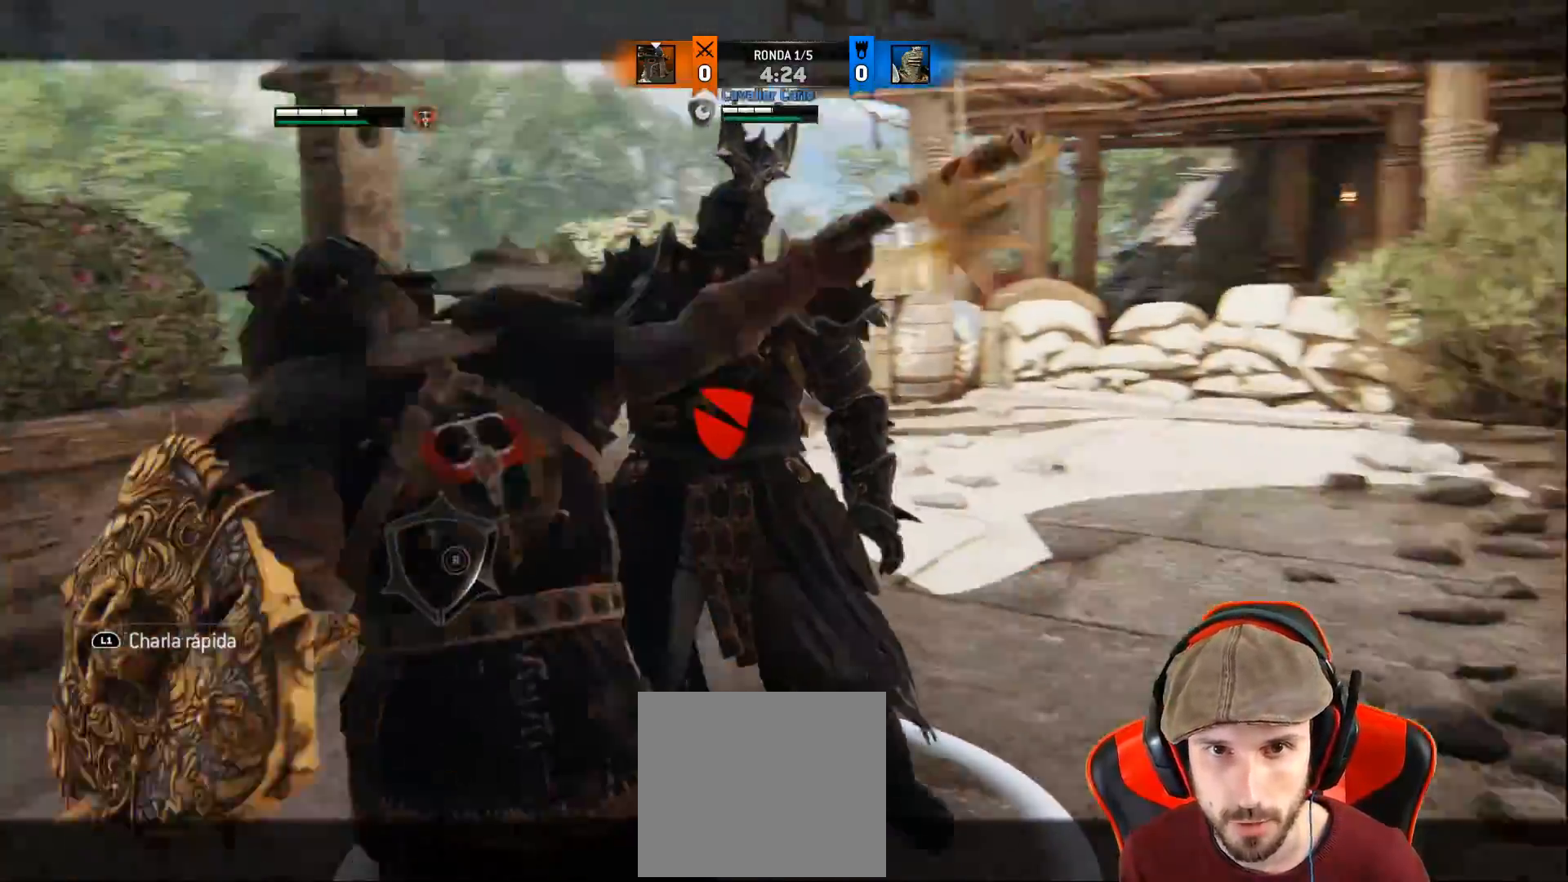
{"dt_ms": 500, "buttons": ["L2"], "left_stick": "up-left", "right_stick": "right", "events": [[367, "L3", "up"]]}
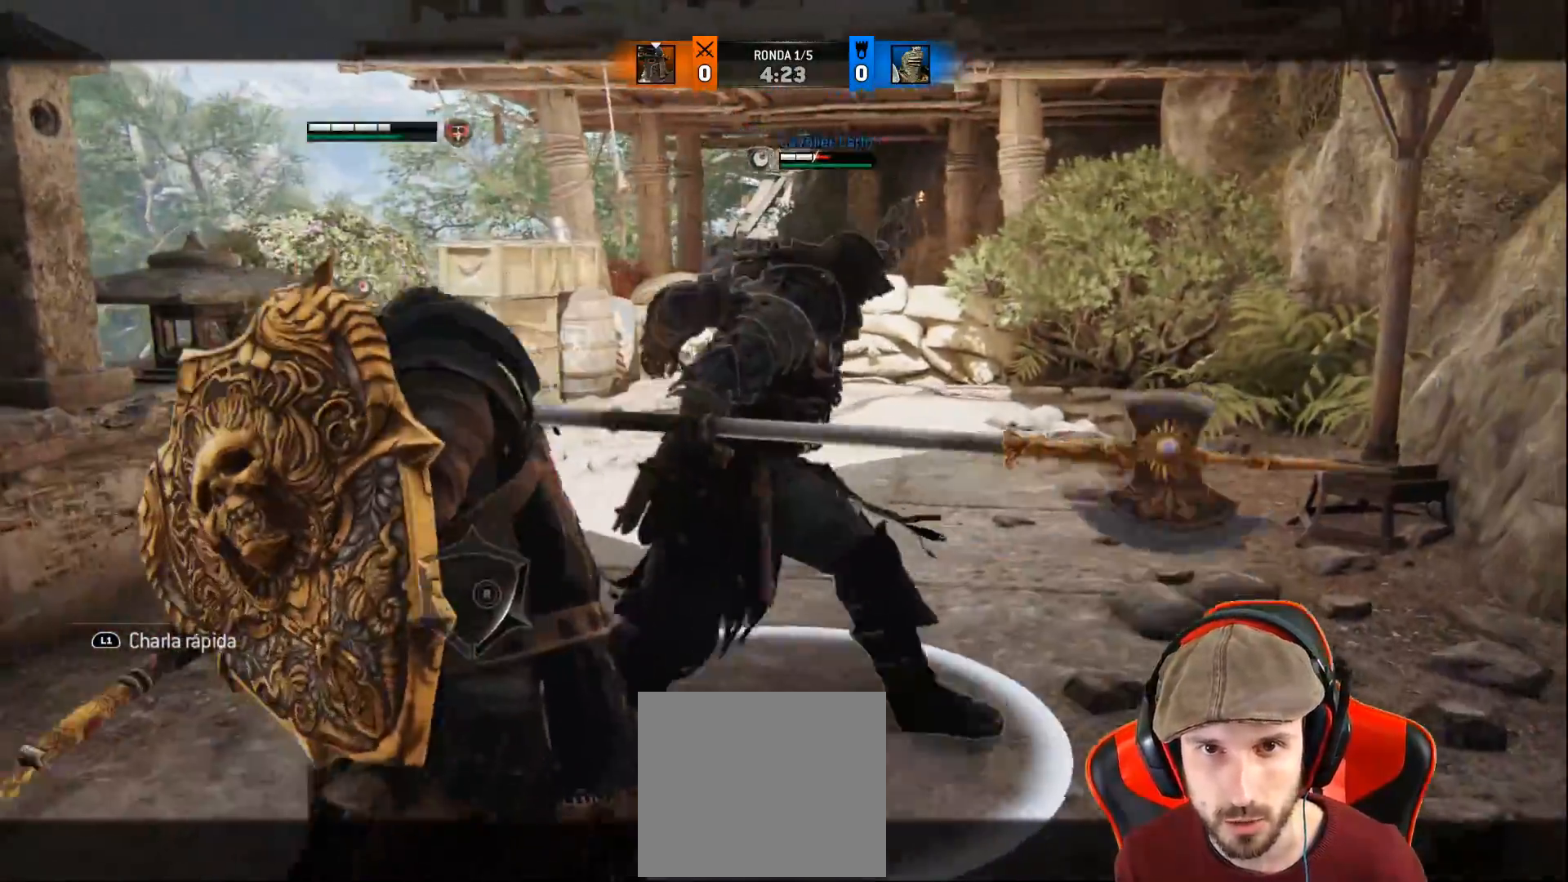
{"dt_ms": 1000, "buttons": ["L2", "R1", "L3"], "left_stick": "up", "right_stick": "up"}
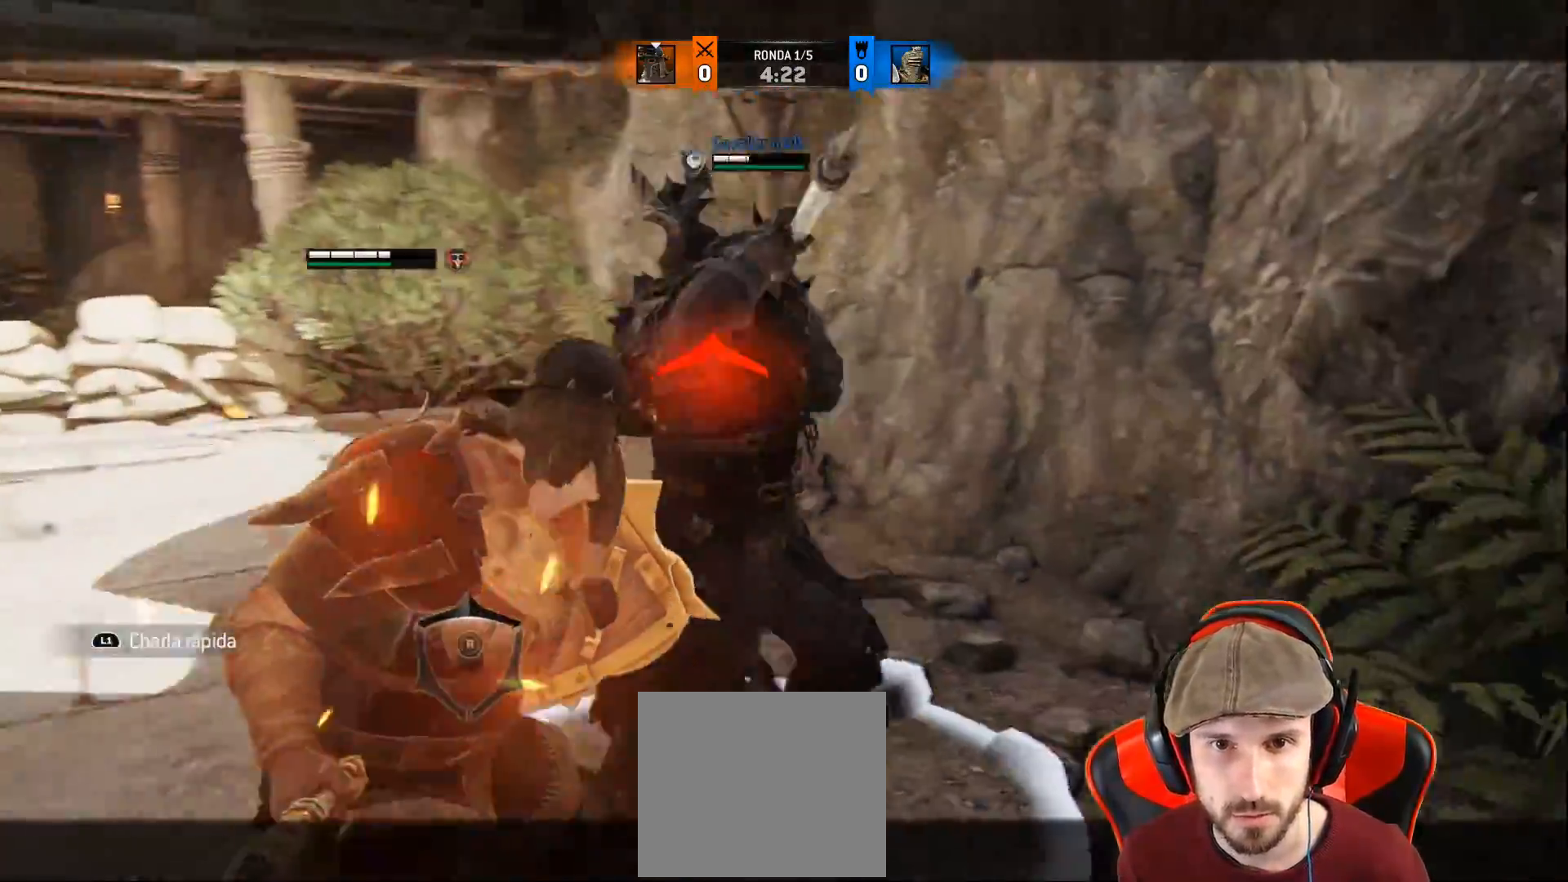
{"dt_ms": 500, "buttons": ["L2"], "left_stick": "up", "right_stick": "up-left", "events": [[133, "R1", "up"], [133, "right_stick", "up-left"], [500, "L3", "up"]]}
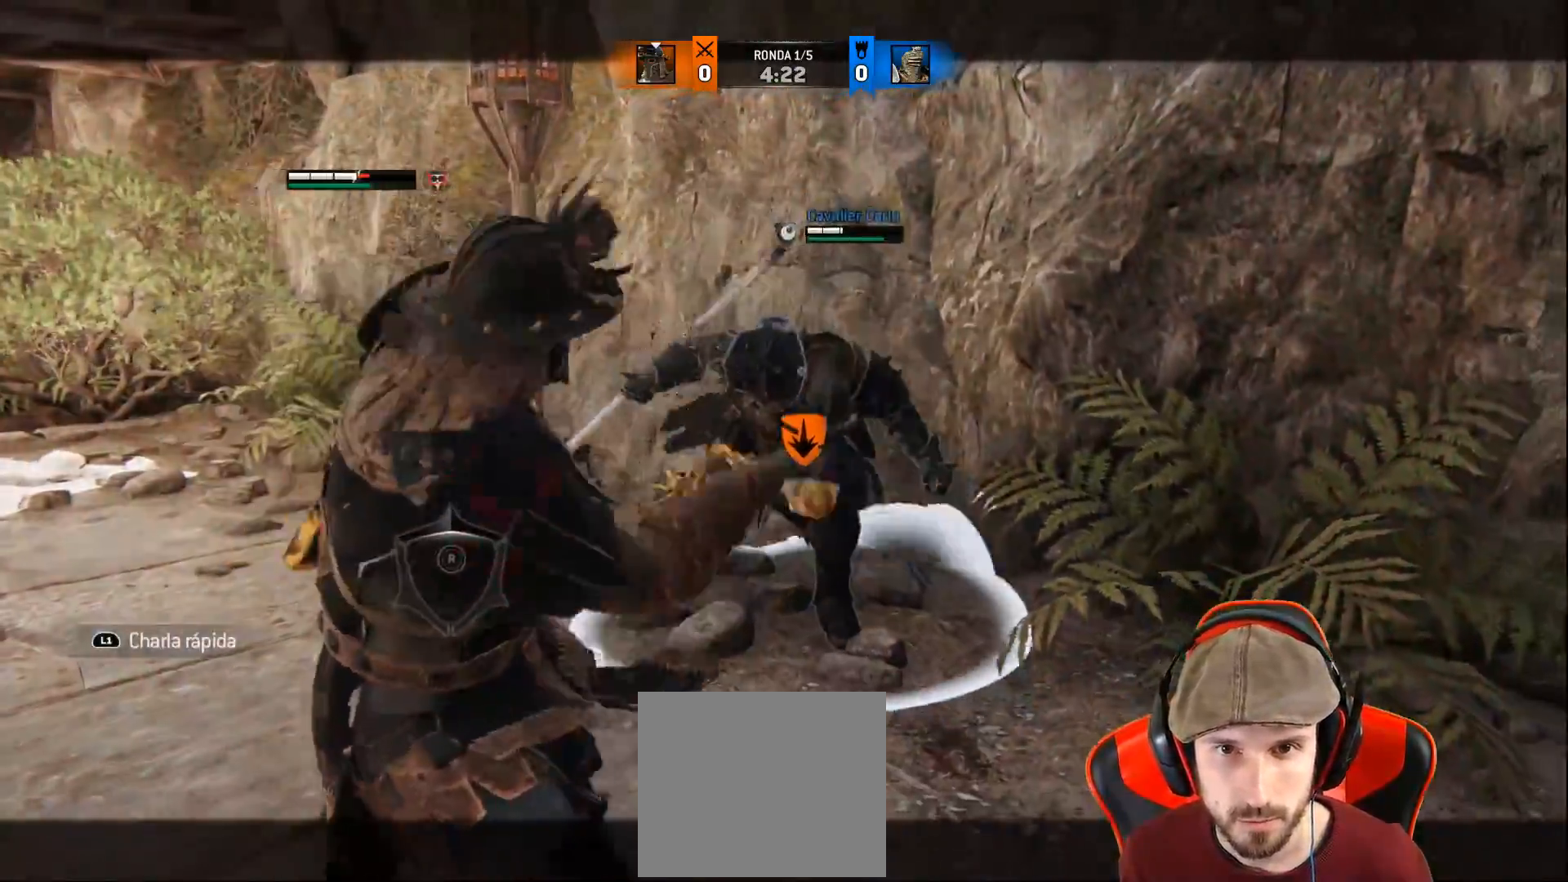
{"dt_ms": 500, "buttons": ["L2"], "left_stick": "up", "right_stick": "center", "events": [[33, "right_stick", "center"], [167, "CROSS", "down"], [217, "SQUARE", "down"], [367, "CROSS", "up"], [367, "SQUARE", "up"]]}
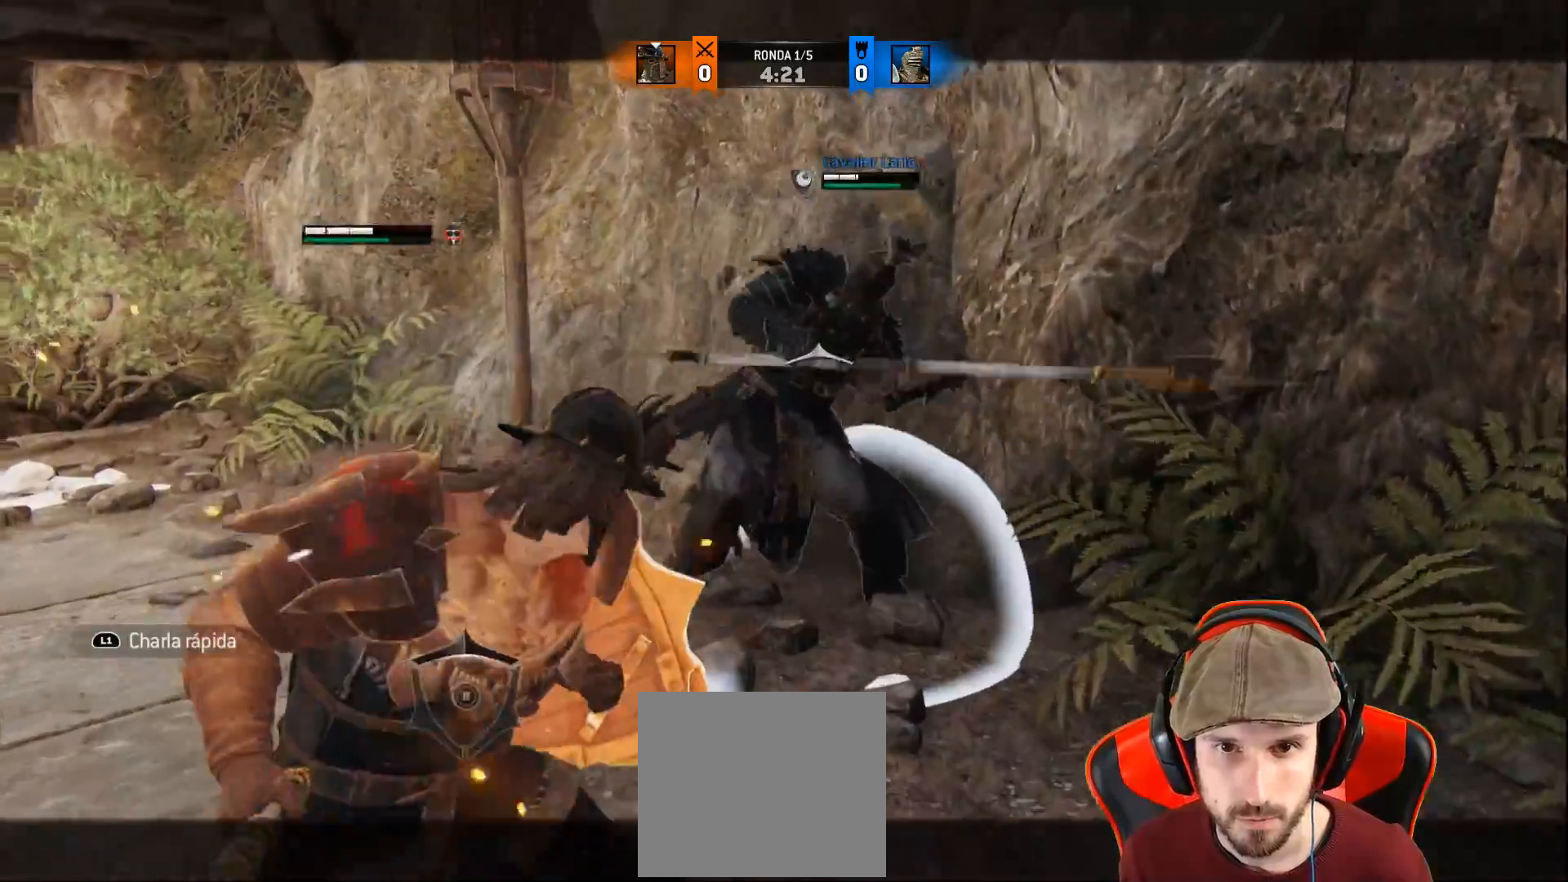
{"dt_ms": 500, "buttons": ["L2", "L3"], "left_stick": "up", "right_stick": "up-left", "events": [[133, "L3", "down"], [167, "right_stick", "up-left"], [200, "R1", "down"], [333, "R1", "up"]]}